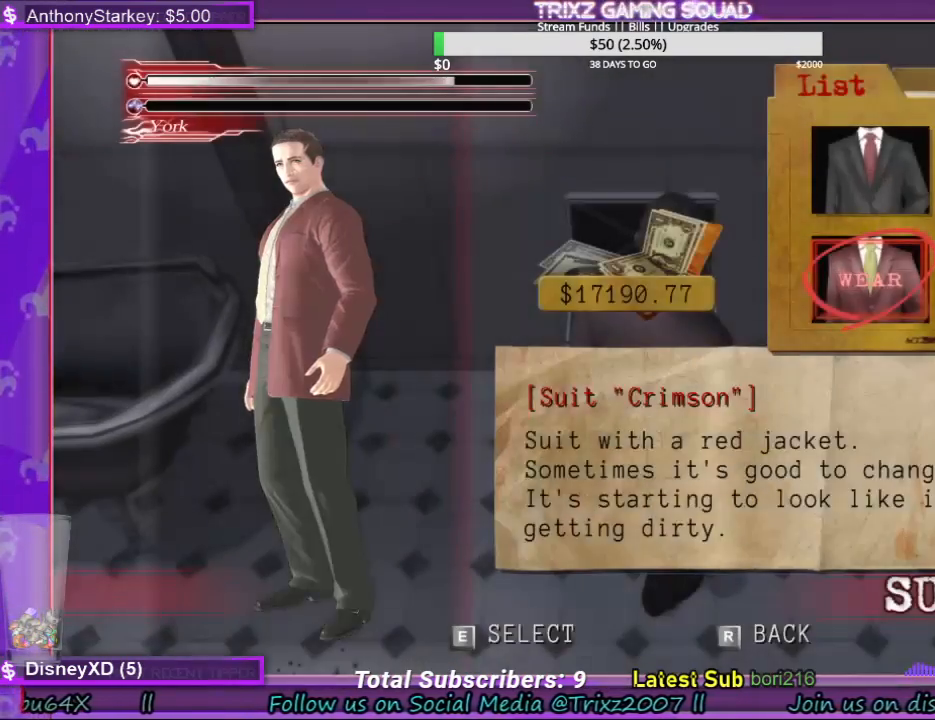
Gameplay with keyboard and mouse; each line is a JSON object with the keys and mouse buttons held at the frame after it. "events" lists presses ("down") and releases ("up") of "a", "ctrl", "d", "e", "f", "q", "r", "s", "shift", "space", "tab", "w", "mouse_left", "mouse_wheel", "mouse_right", "mouse_mb4" and "mouse_mb5" between this image and that frame as [ms after this image, input, new state], when the widget could be followed in between. "mouse_left", "mouse_wheel", "mouse_right", "mouse_mb4", "mouse_mb5" = the "left", "wheel", "right", "mb4", "mb5" buttons of the "mouse" list. No other keys are recorded. "wheel" means that the mouse wheel is clicked or scrolled. Mouse movement is not recorded.
{"keys": [], "mouse": [], "events": []}
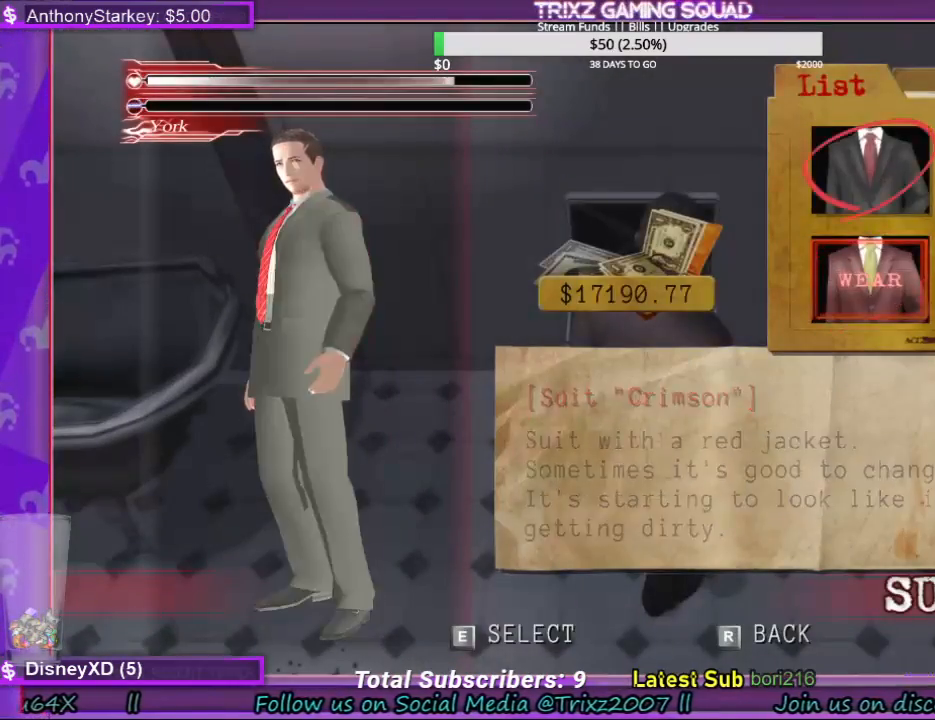
{"keys": [], "mouse": [], "events": []}
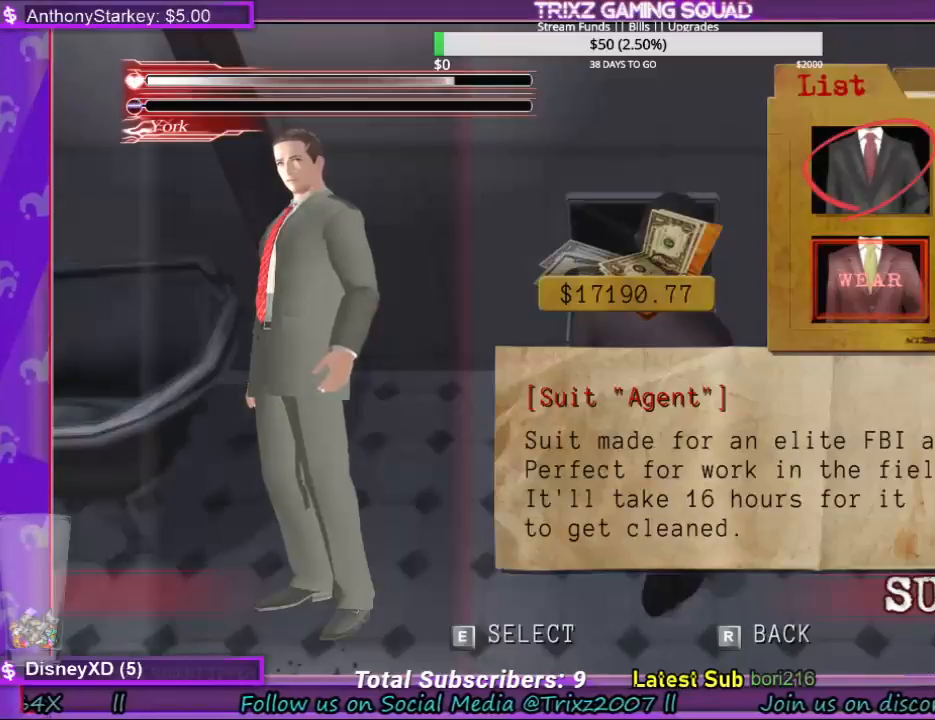
{"keys": [], "mouse": [], "events": []}
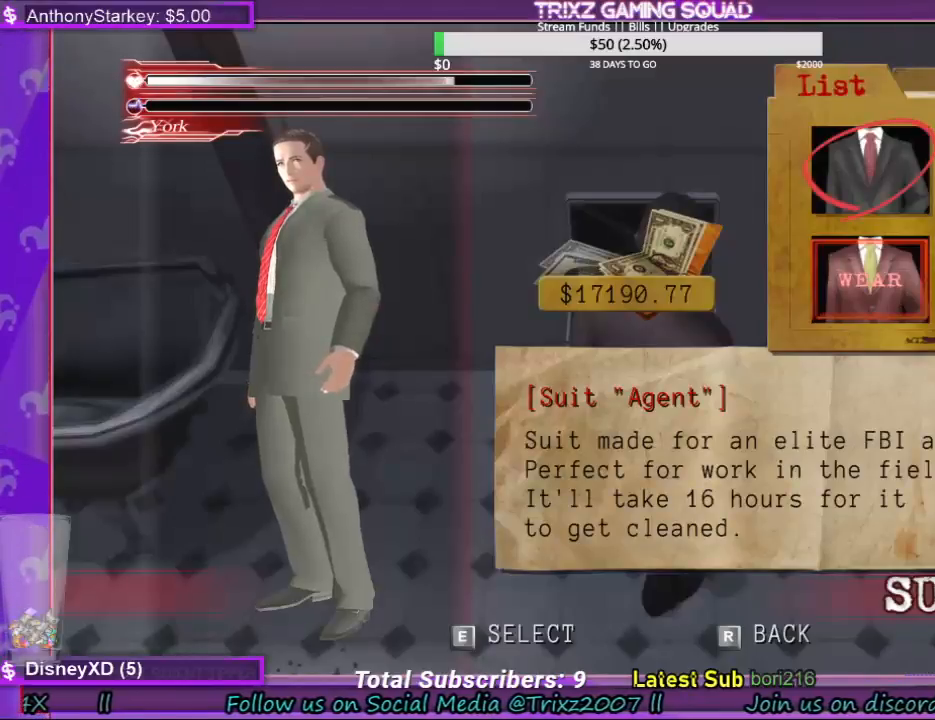
{"keys": [], "mouse": [], "events": []}
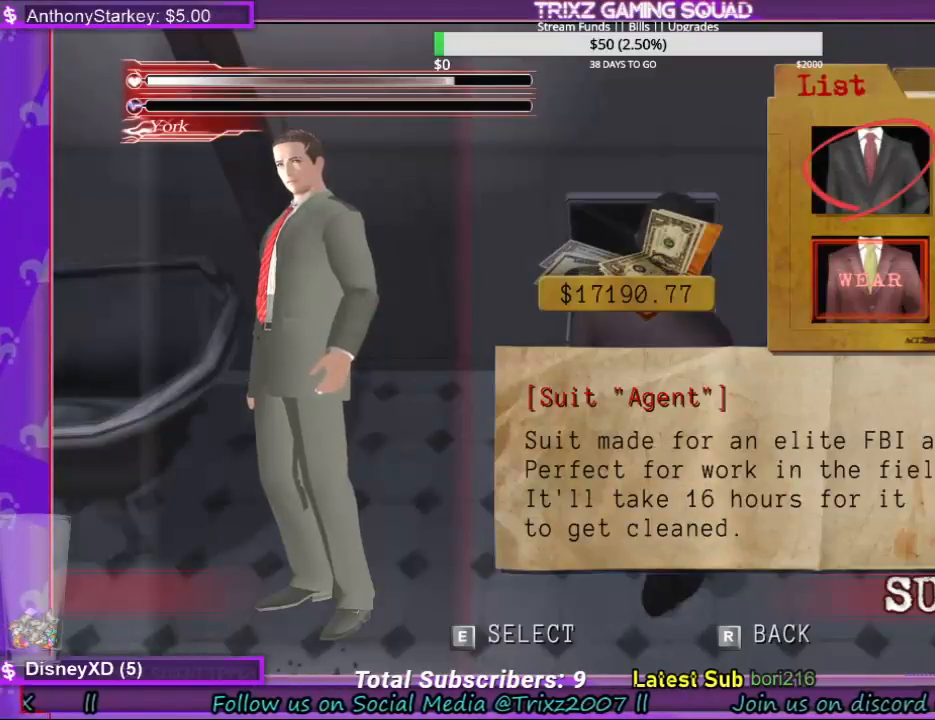
{"keys": [], "mouse": [], "events": []}
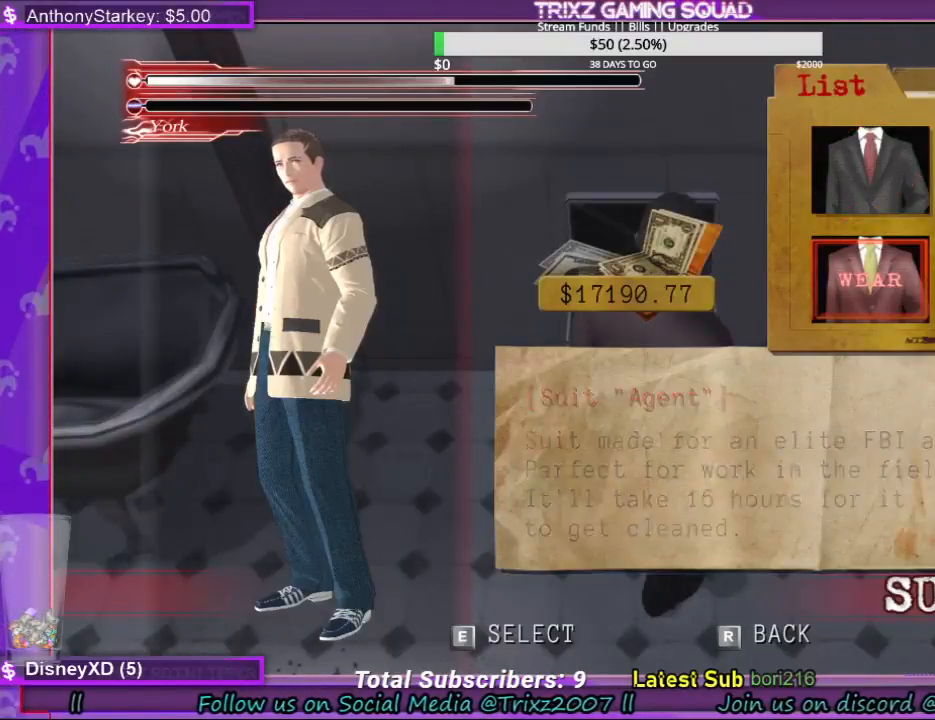
{"keys": [], "mouse": [], "events": []}
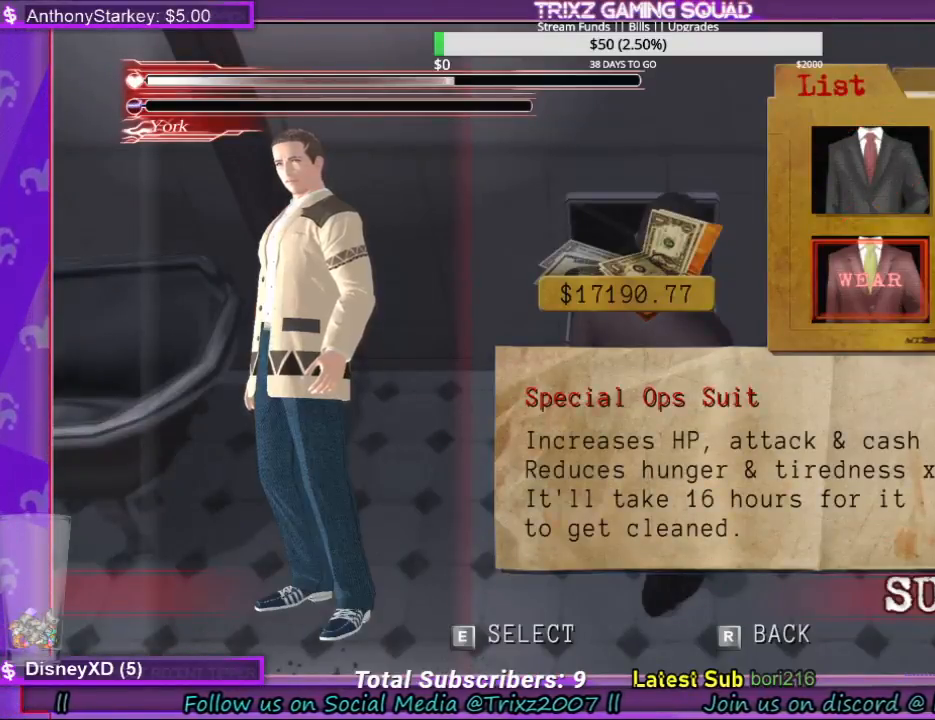
{"keys": [], "mouse": [], "events": [[67, "r", "down"], [167, "r", "up"]]}
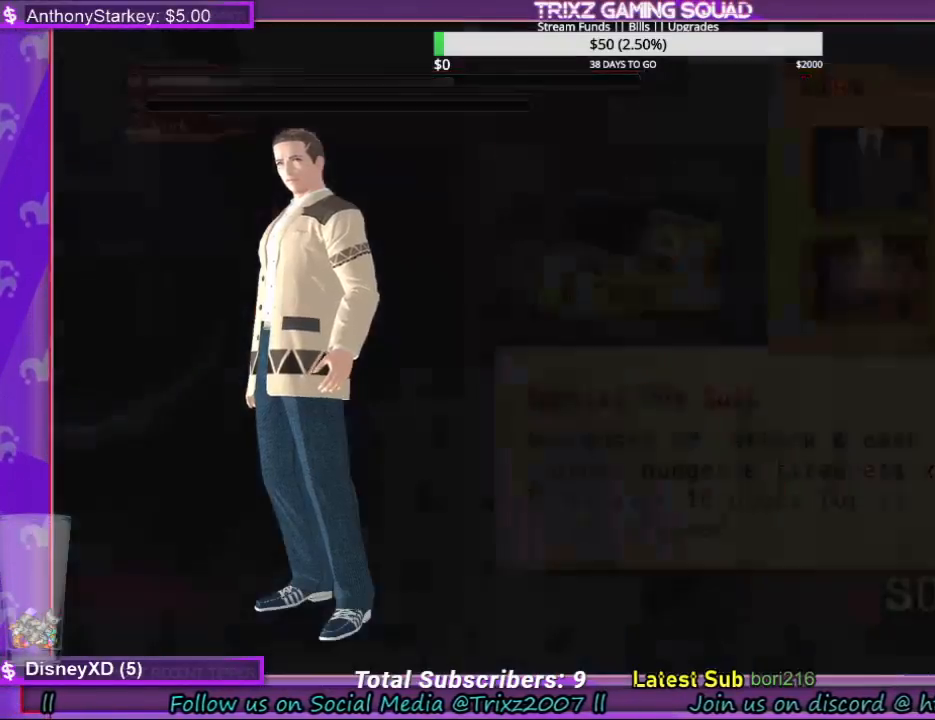
{"keys": [], "mouse": [], "events": []}
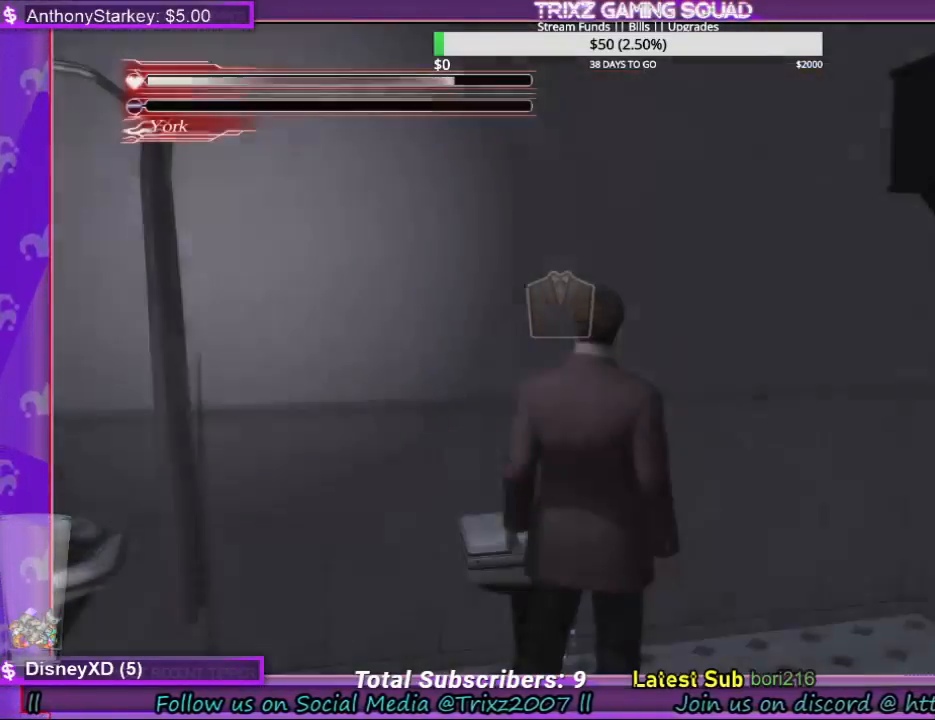
{"keys": [], "mouse": [], "events": []}
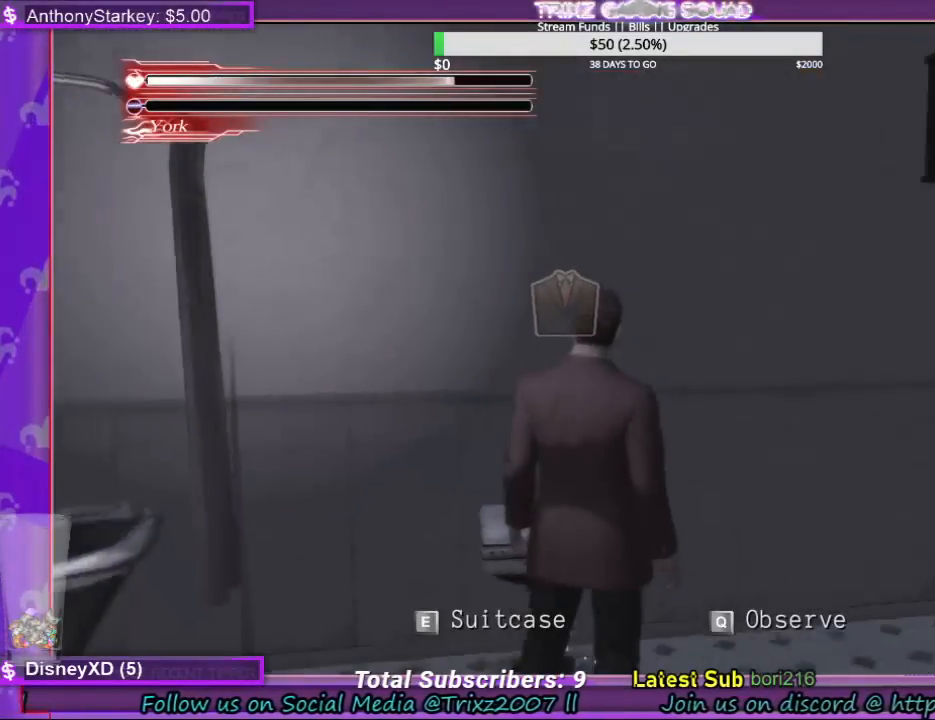
{"keys": ["shift", "w"], "mouse": [], "events": [[267, "w", "down"], [434, "shift", "down"]]}
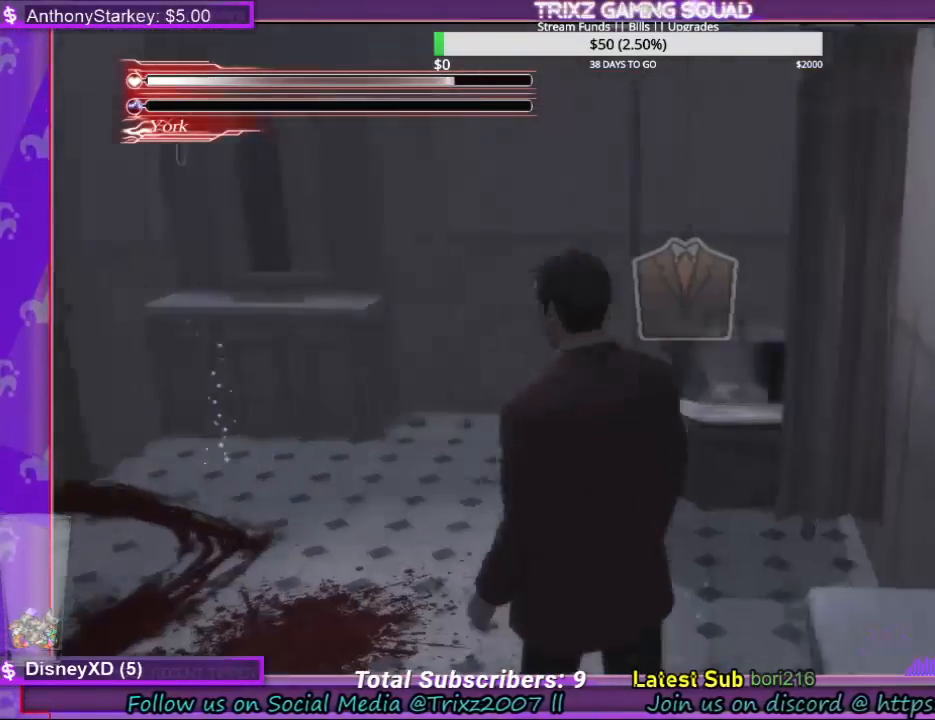
{"keys": ["shift", "w"], "mouse": [], "events": []}
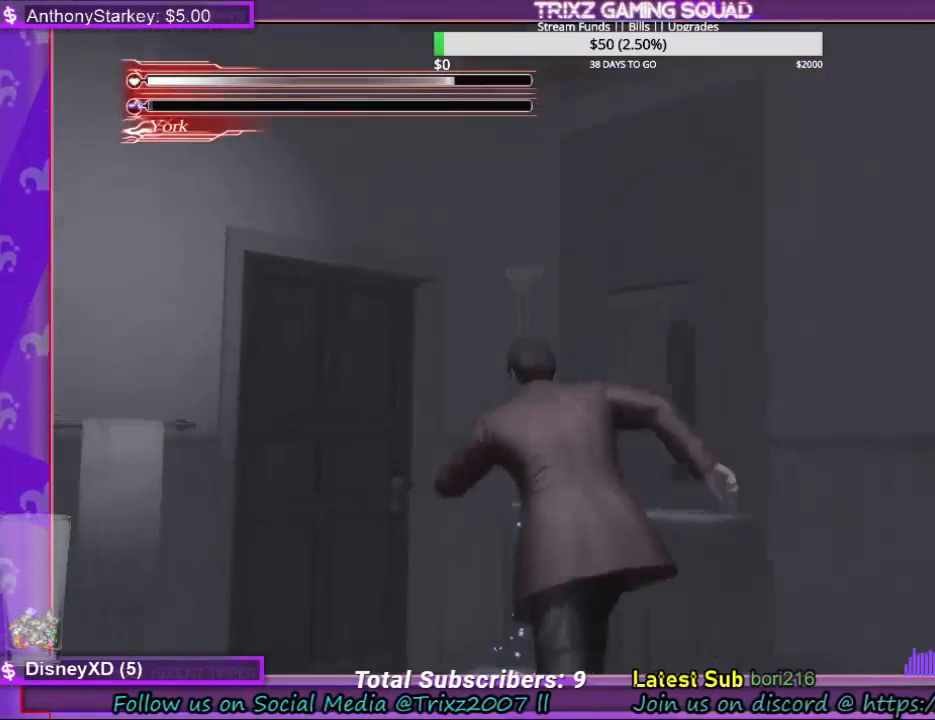
{"keys": ["shift", "w"], "mouse": [], "events": [[367, "e", "down"], [467, "e", "up"]]}
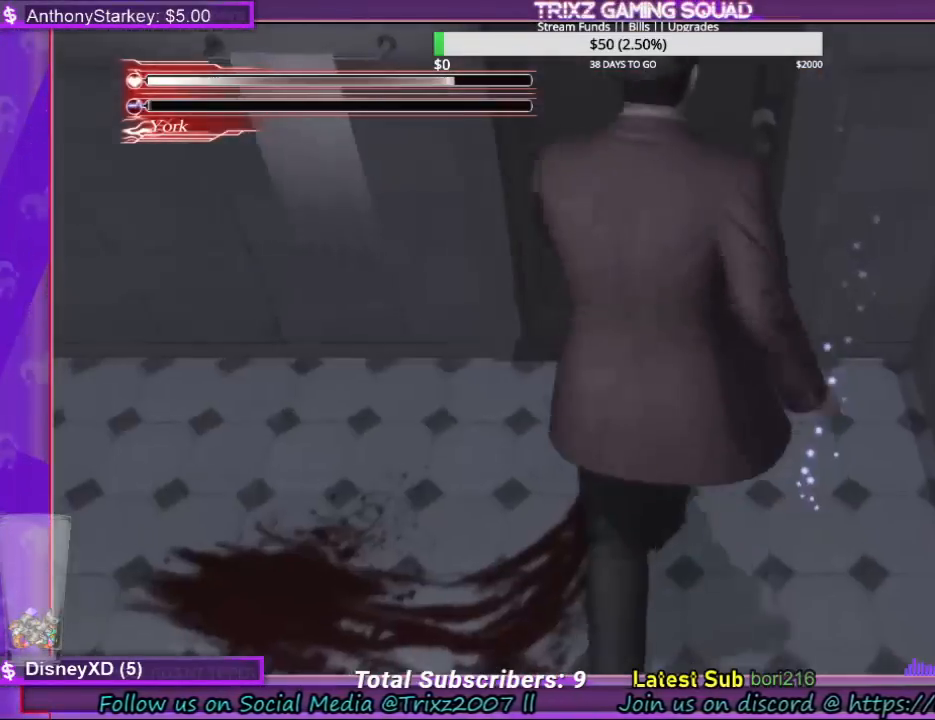
{"keys": [], "mouse": [], "events": [[67, "e", "down"], [134, "e", "up"], [234, "shift", "up"], [267, "w", "up"]]}
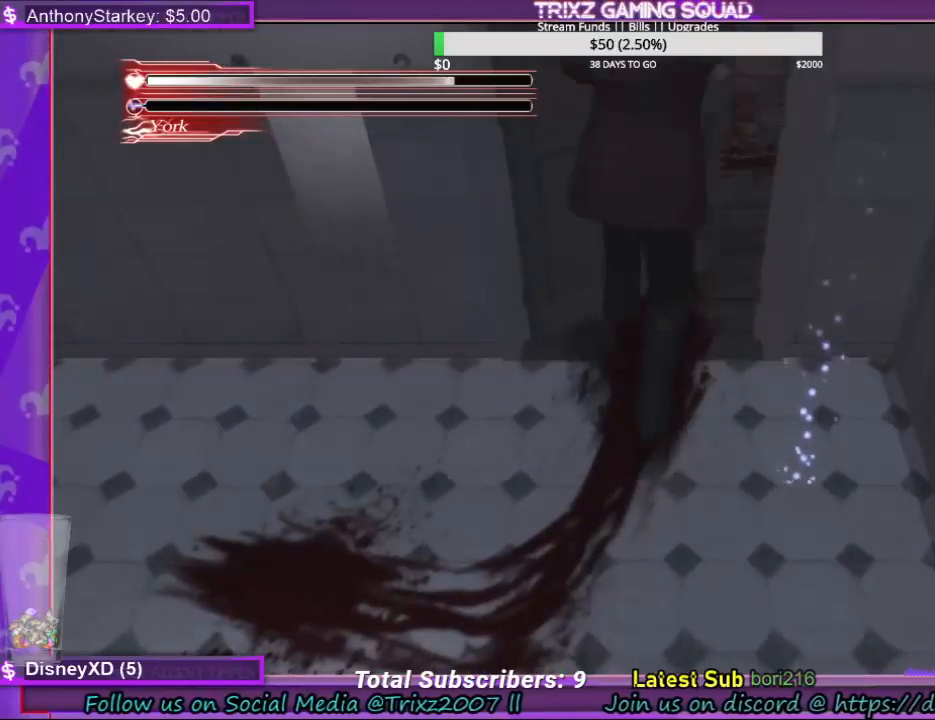
{"keys": ["shift", "w"], "mouse": [], "events": [[334, "w", "down"], [434, "shift", "down"]]}
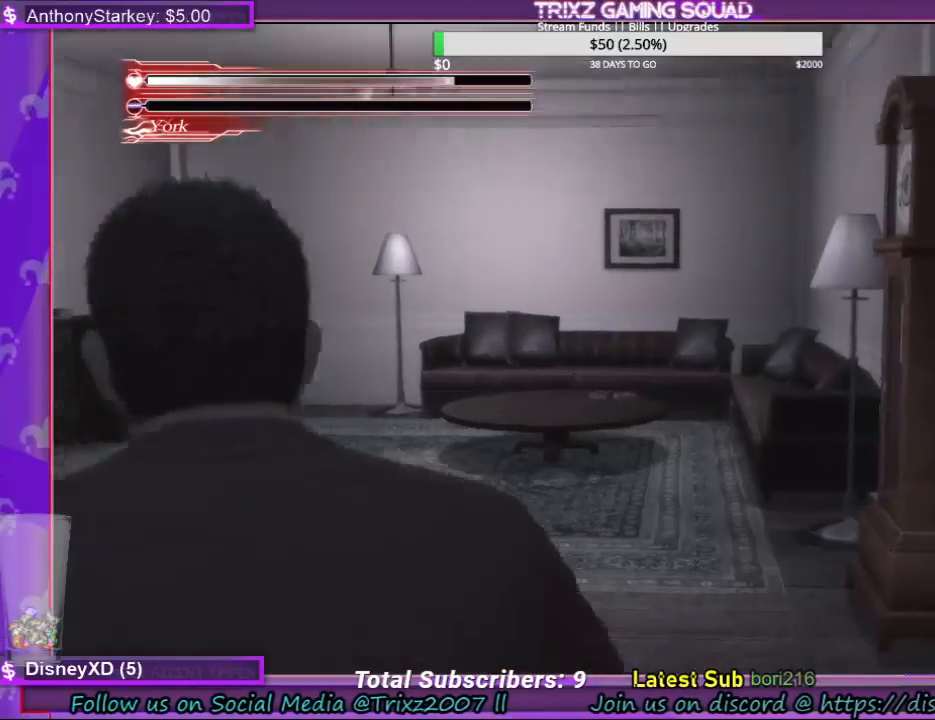
{"keys": ["shift", "w"], "mouse": [], "events": []}
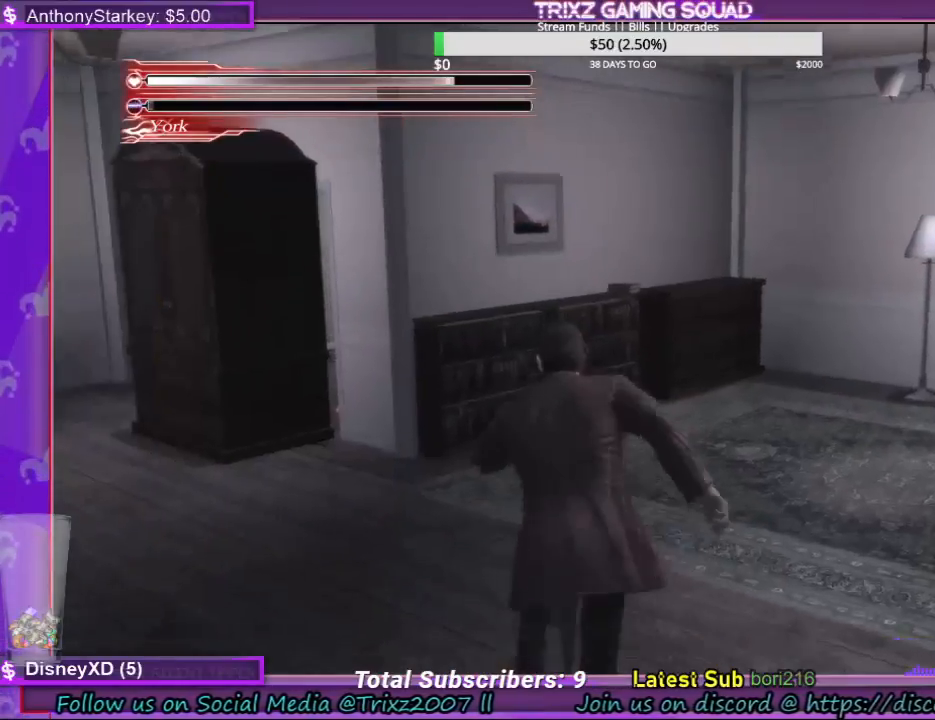
{"keys": ["shift", "w"], "mouse": [], "events": []}
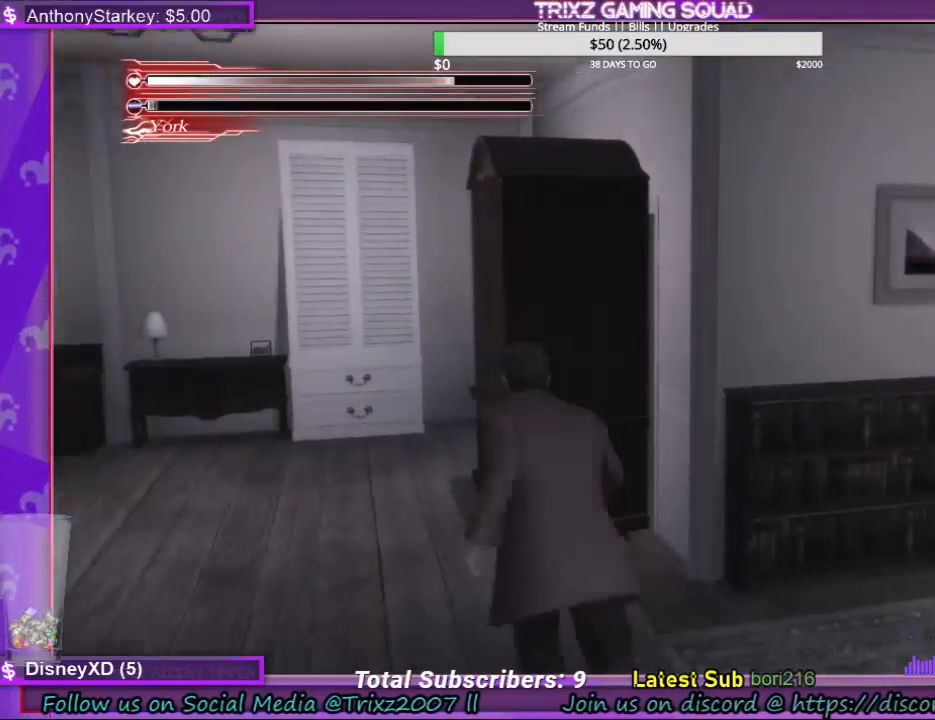
{"keys": ["shift", "w"], "mouse": [], "events": [[334, "e", "down"], [434, "e", "up"]]}
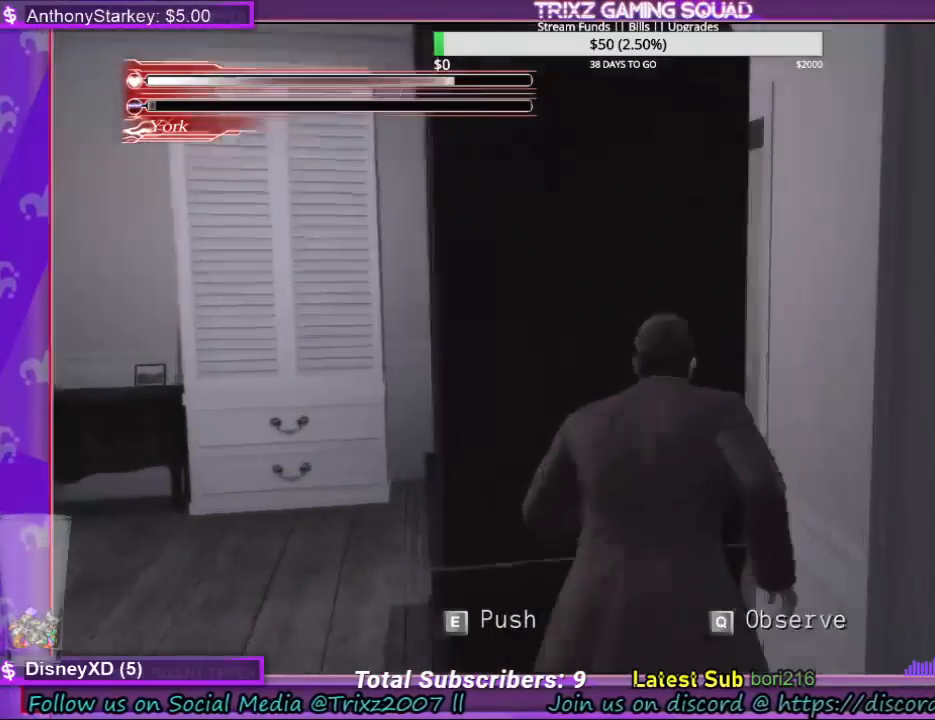
{"keys": ["e", "w"], "mouse": [], "events": [[34, "e", "down"], [134, "e", "up"], [167, "shift", "up"], [467, "e", "down"]]}
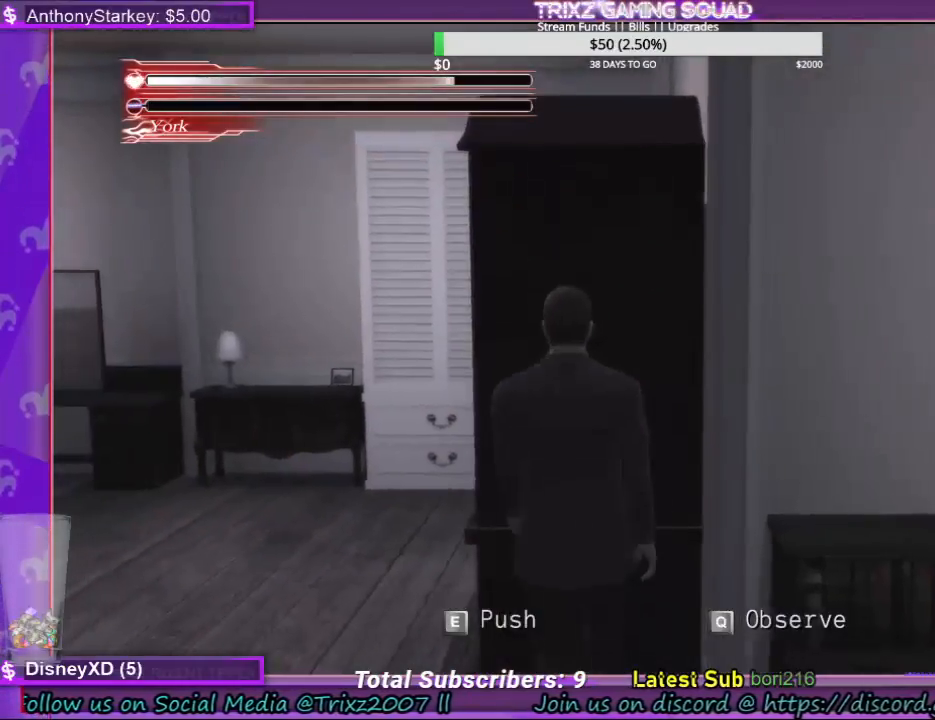
{"keys": ["e"], "mouse": [], "events": [[34, "w", "up"]]}
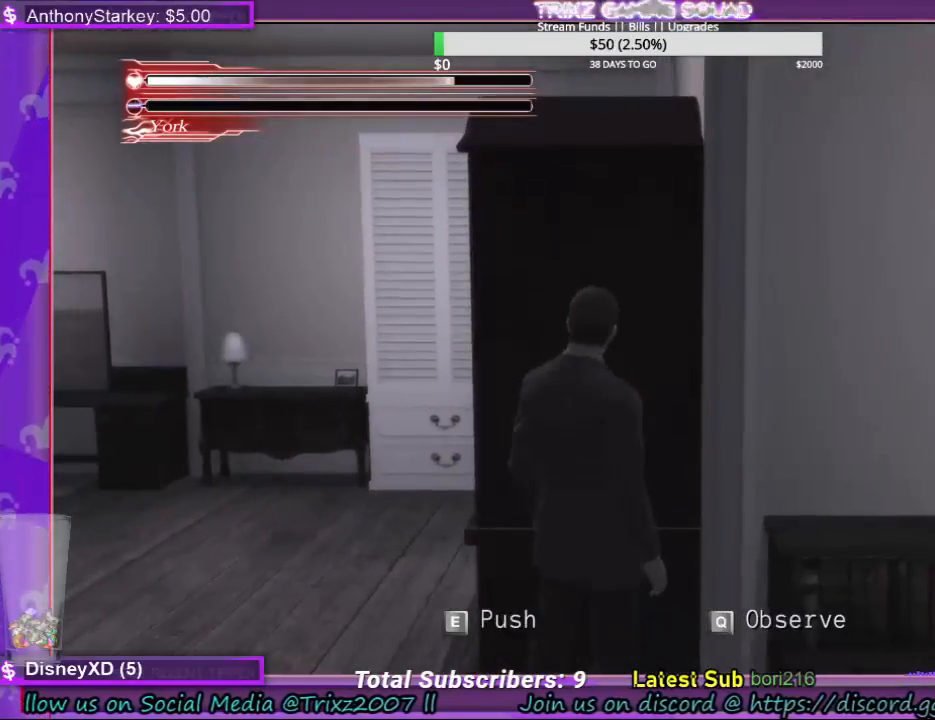
{"keys": ["e"], "mouse": [], "events": [[34, "e", "up"], [100, "e", "down"]]}
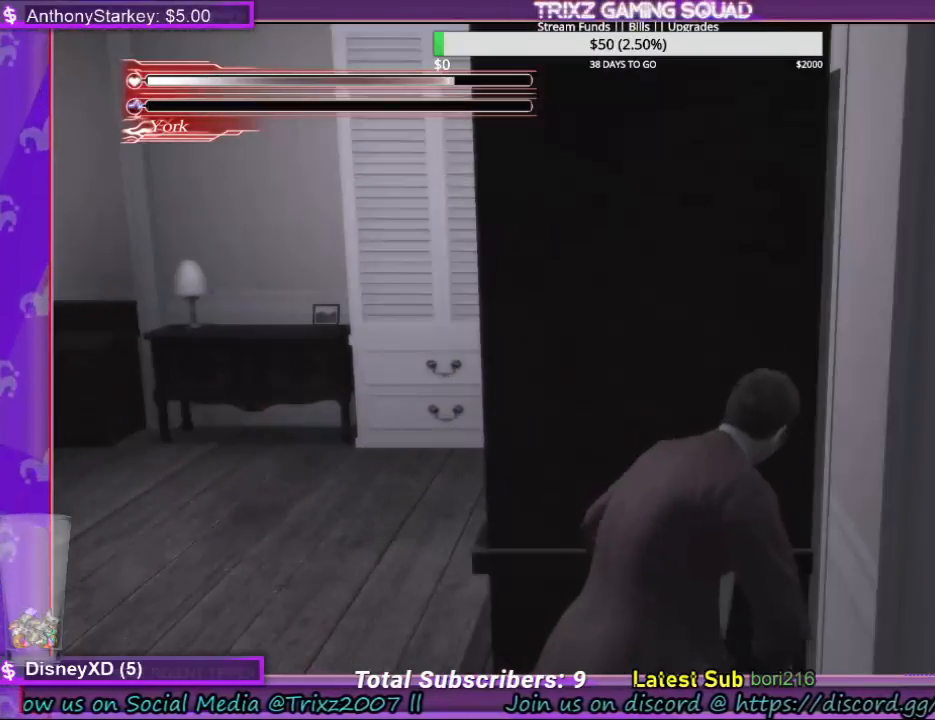
{"keys": ["e"], "mouse": [], "events": []}
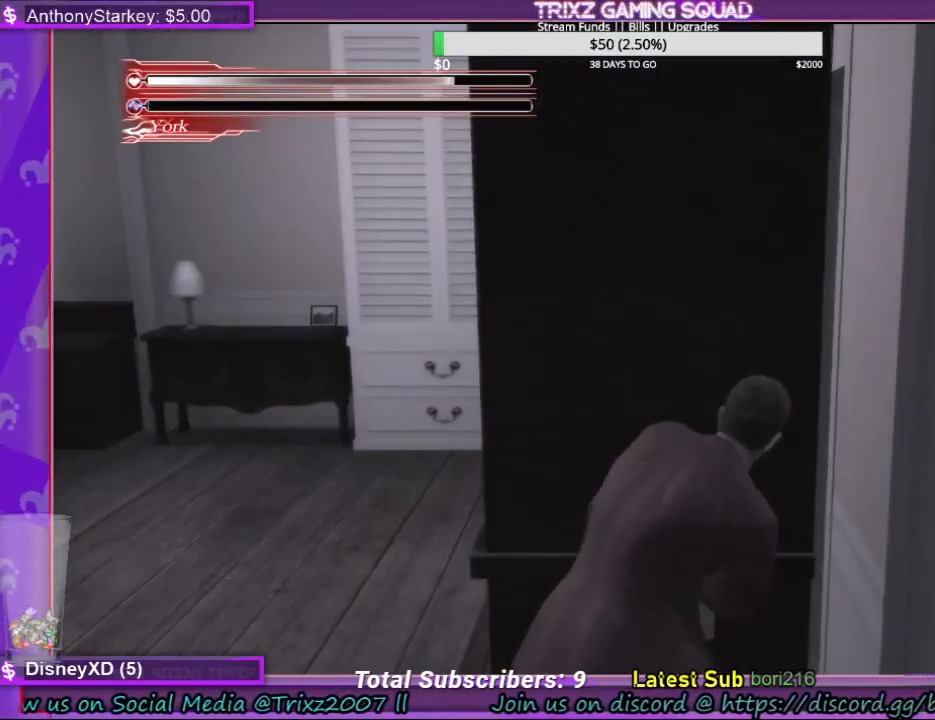
{"keys": ["e"], "mouse": [], "events": []}
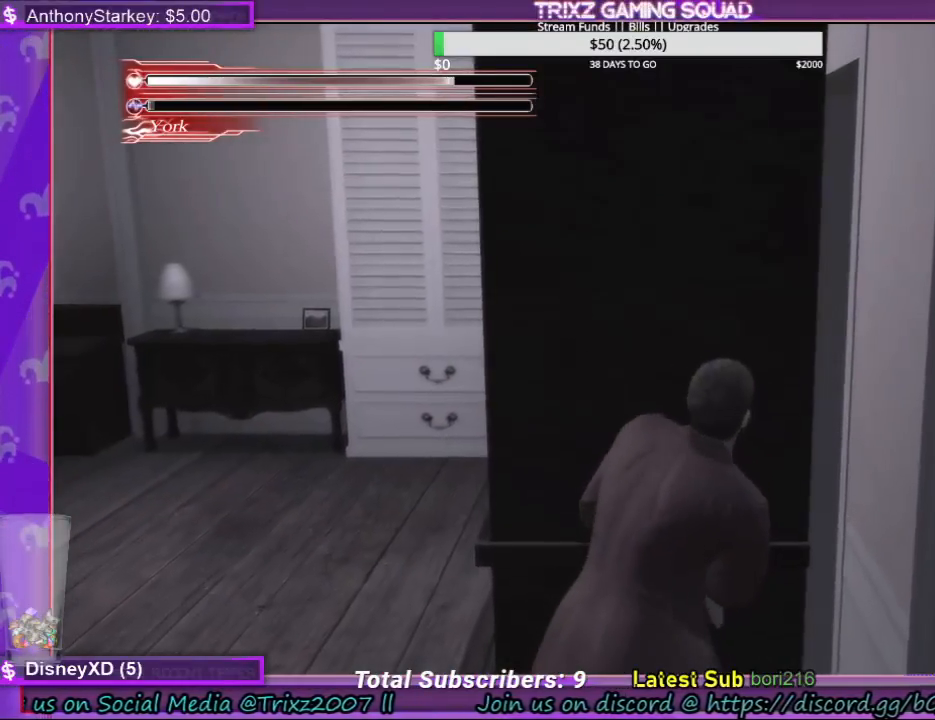
{"keys": ["e"], "mouse": [], "events": []}
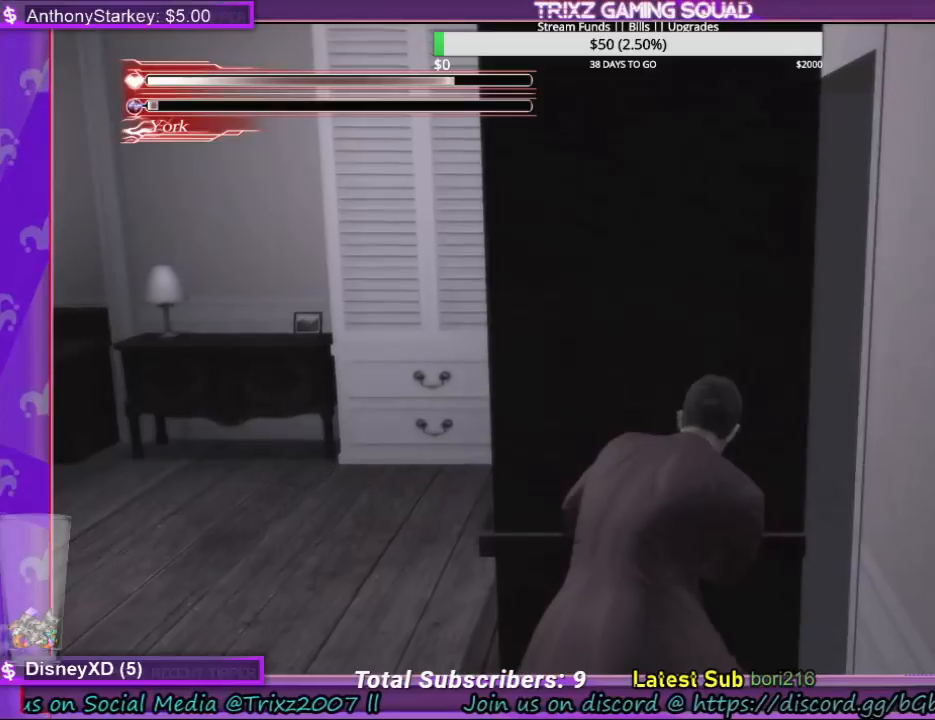
{"keys": ["e"], "mouse": [], "events": []}
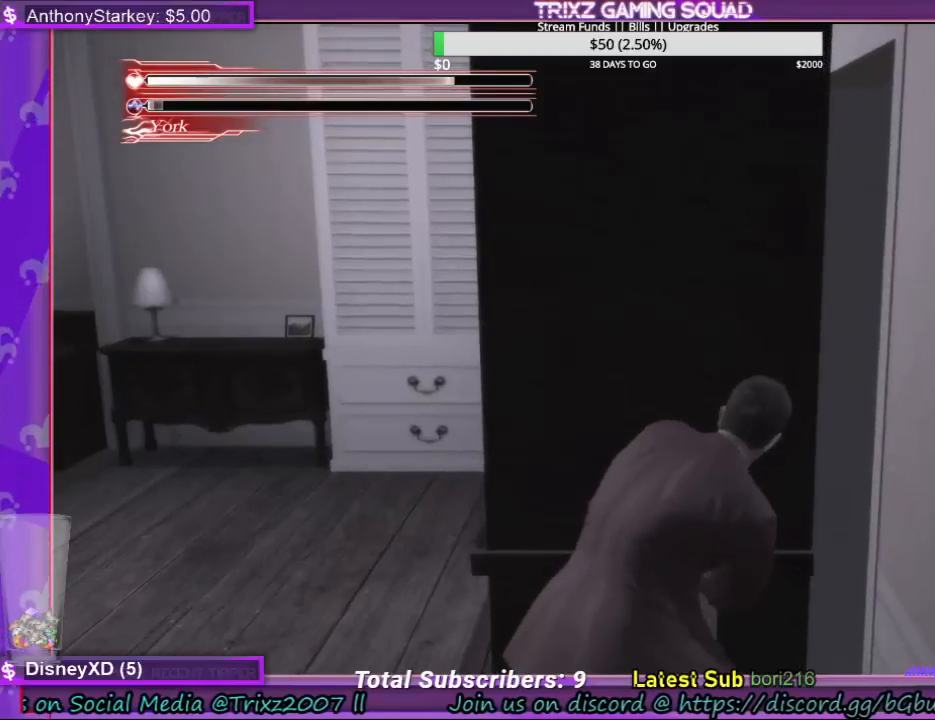
{"keys": ["e"], "mouse": [], "events": []}
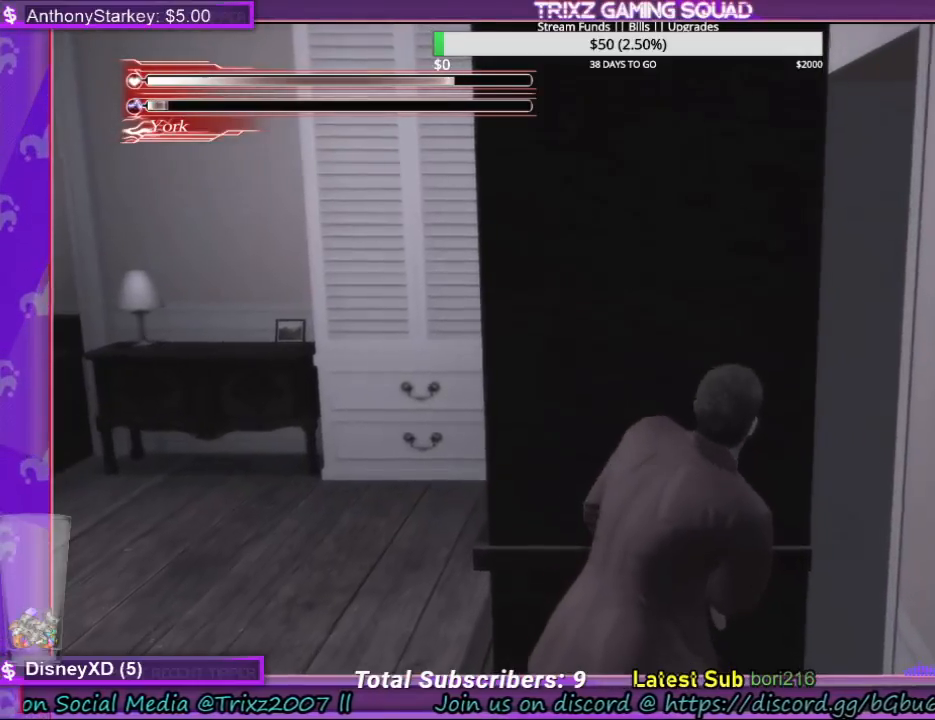
{"keys": ["e"], "mouse": [], "events": []}
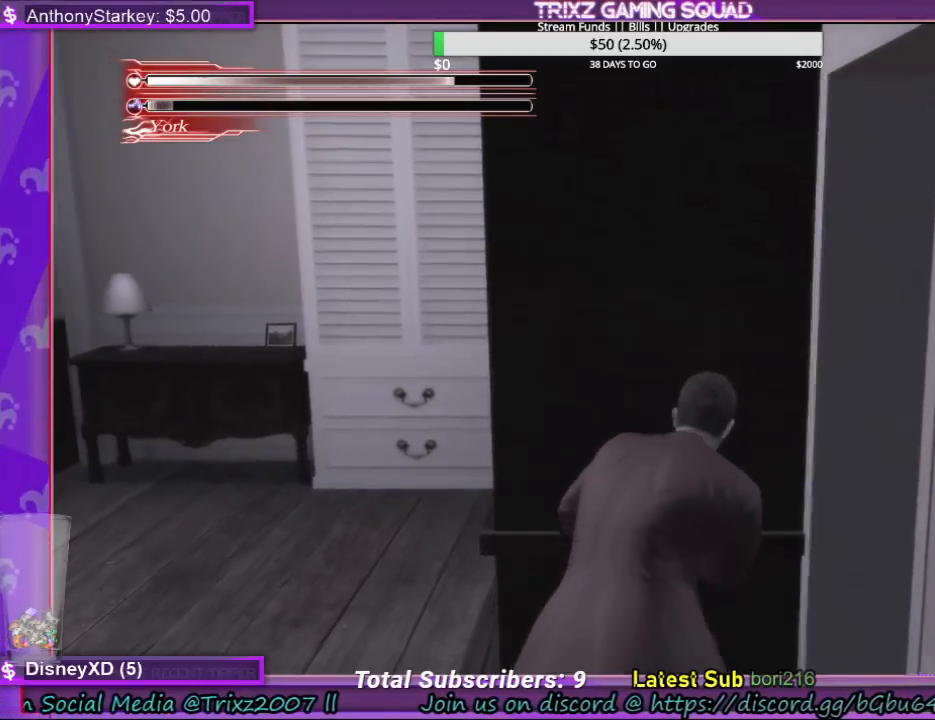
{"keys": ["e"], "mouse": [], "events": []}